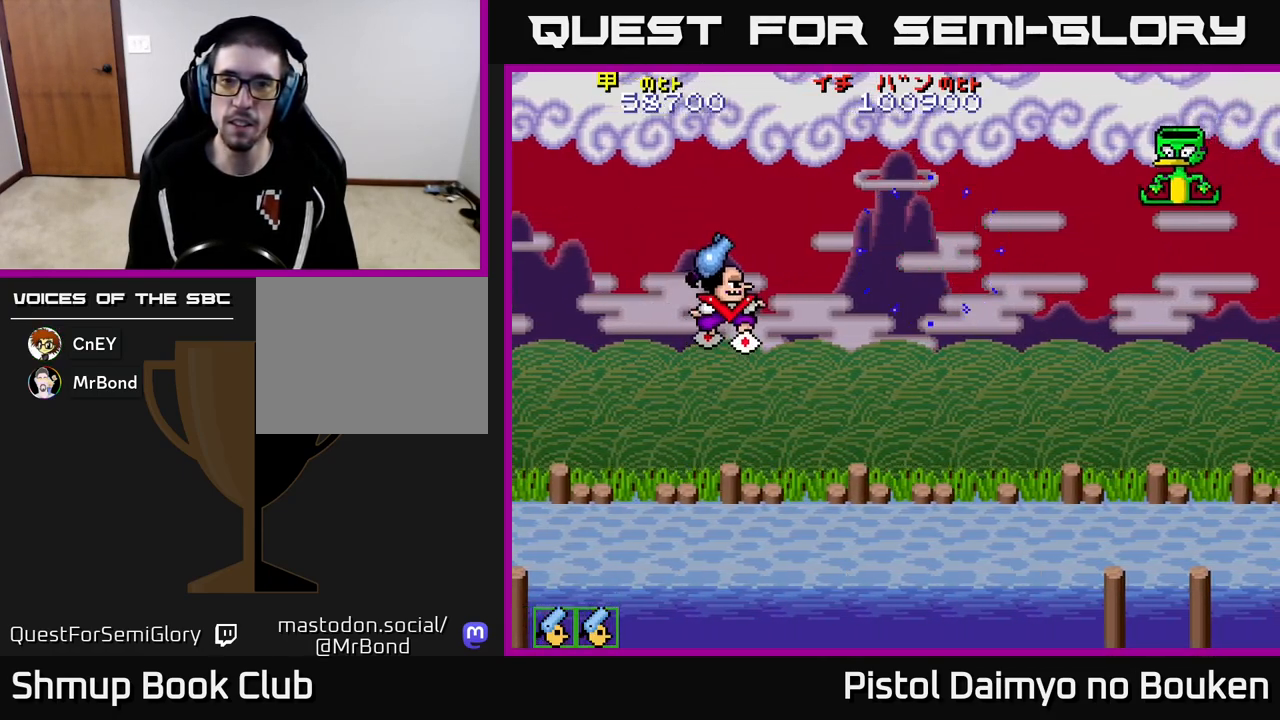
Gameplay with a controller (Xbox layout); each line is a JSON object with the inputs held at the frame after it. "events" lists button and stick changes between this image and that frame as [ms after this image, input, new state], when the widget could be followed in between. Not read: right_stick.
{"buttons": ["DPAD_DOWN"], "left_stick": "center", "events": [[50, "DPAD_UP", "down"], [117, "A", "up"], [183, "DPAD_UP", "up"], [300, "DPAD_DOWN", "down"], [350, "DPAD_RIGHT", "up"]]}
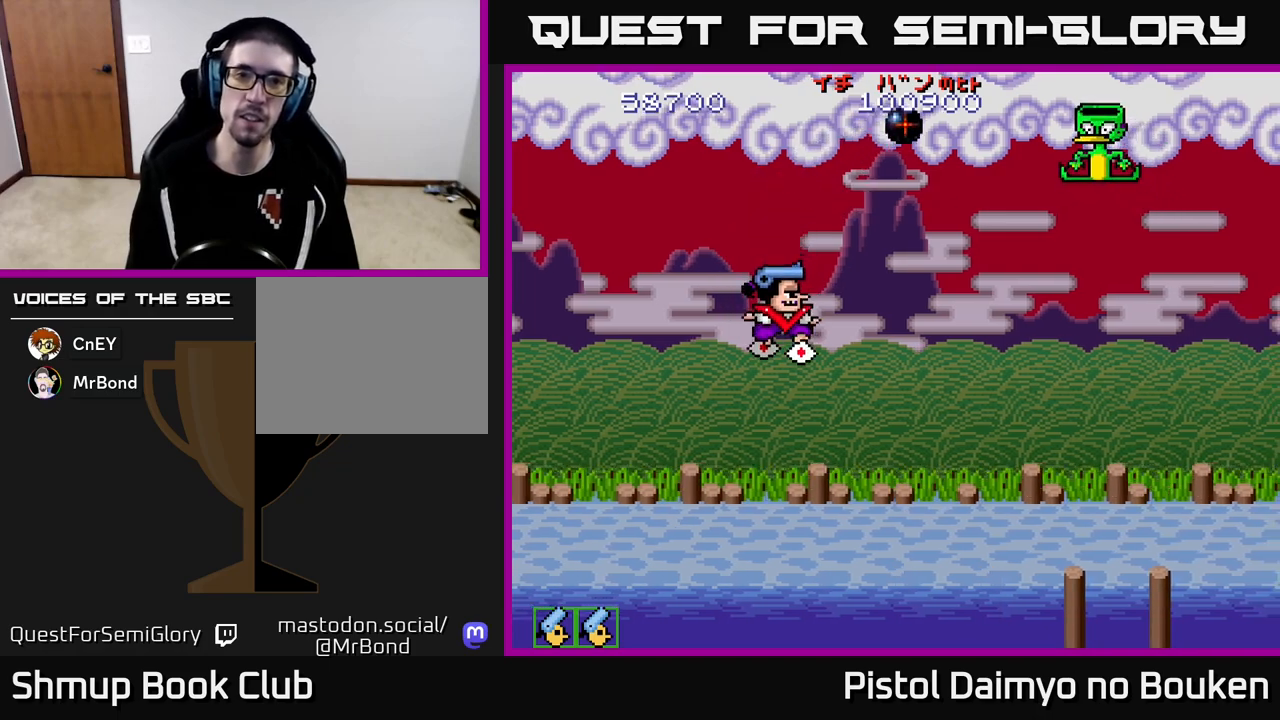
{"buttons": ["A", "DPAD_UP"], "left_stick": "center", "events": [[117, "A", "down"], [283, "DPAD_DOWN", "up"], [383, "DPAD_UP", "down"], [400, "DPAD_LEFT", "down"], [467, "DPAD_LEFT", "up"]]}
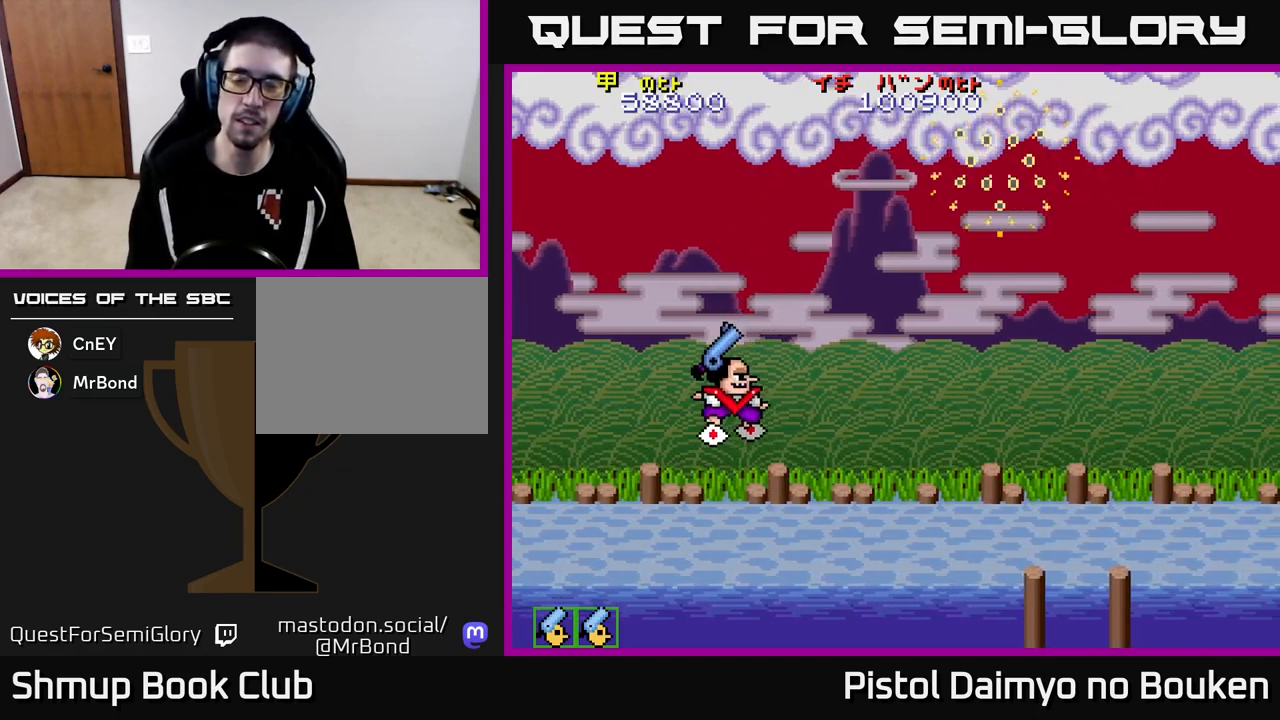
{"buttons": ["DPAD_RIGHT"], "left_stick": "center", "events": [[117, "DPAD_RIGHT", "down"], [183, "DPAD_UP", "up"], [350, "DPAD_DOWN", "down"], [367, "A", "up"], [400, "DPAD_RIGHT", "up"], [417, "DPAD_RIGHT", "down"], [500, "DPAD_DOWN", "up"]]}
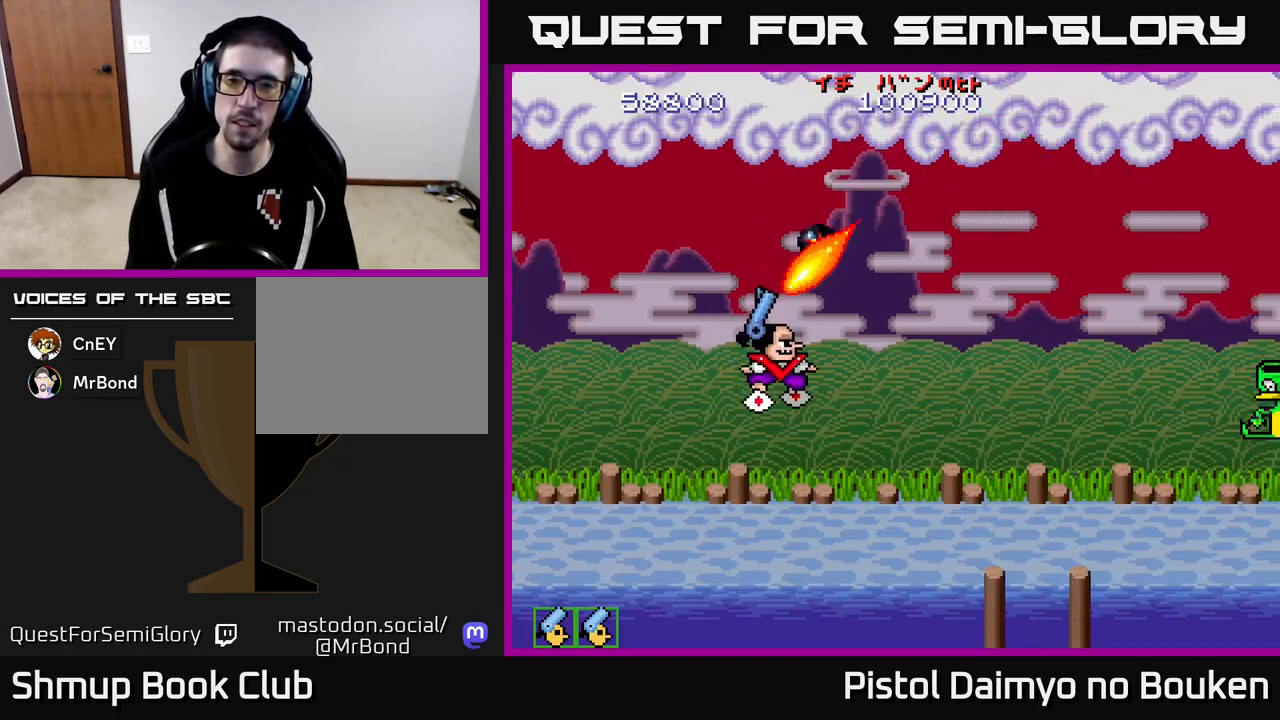
{"buttons": ["DPAD_LEFT"], "left_stick": "center", "events": [[133, "DPAD_DOWN", "down"], [150, "DPAD_RIGHT", "up"], [217, "DPAD_LEFT", "down"], [233, "DPAD_DOWN", "up"]]}
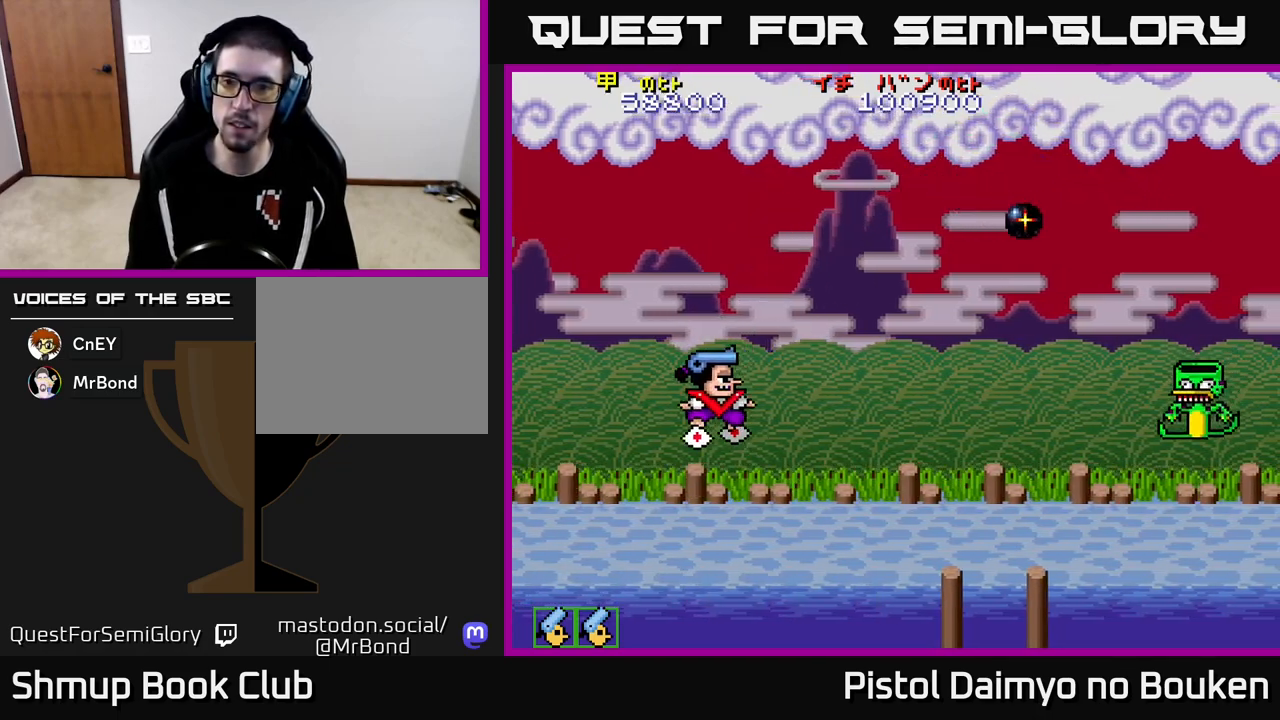
{"buttons": ["A"], "left_stick": "center", "events": [[17, "DPAD_UP", "down"], [67, "DPAD_LEFT", "up"], [217, "DPAD_LEFT", "down"], [317, "A", "down"], [350, "DPAD_LEFT", "up"], [417, "DPAD_UP", "up"]]}
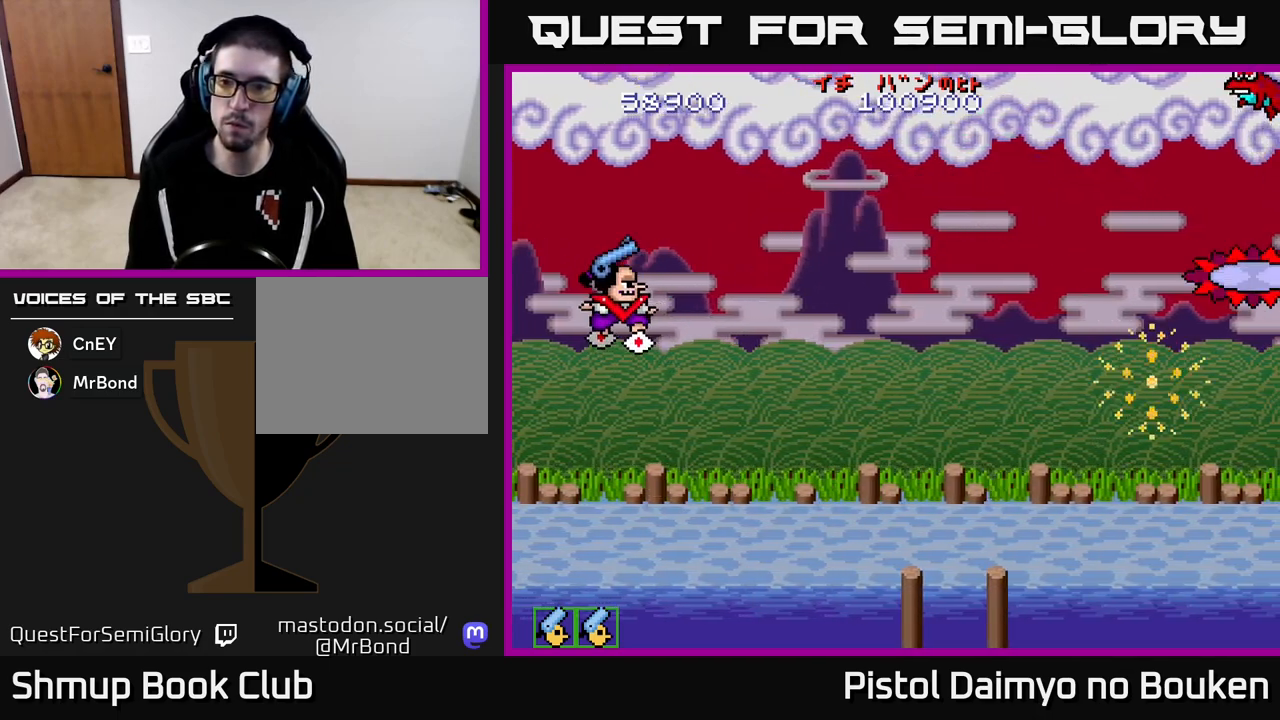
{"buttons": ["A", "DPAD_DOWN", "DPAD_RIGHT"], "left_stick": "center", "events": [[200, "DPAD_RIGHT", "down"], [317, "DPAD_DOWN", "down"]]}
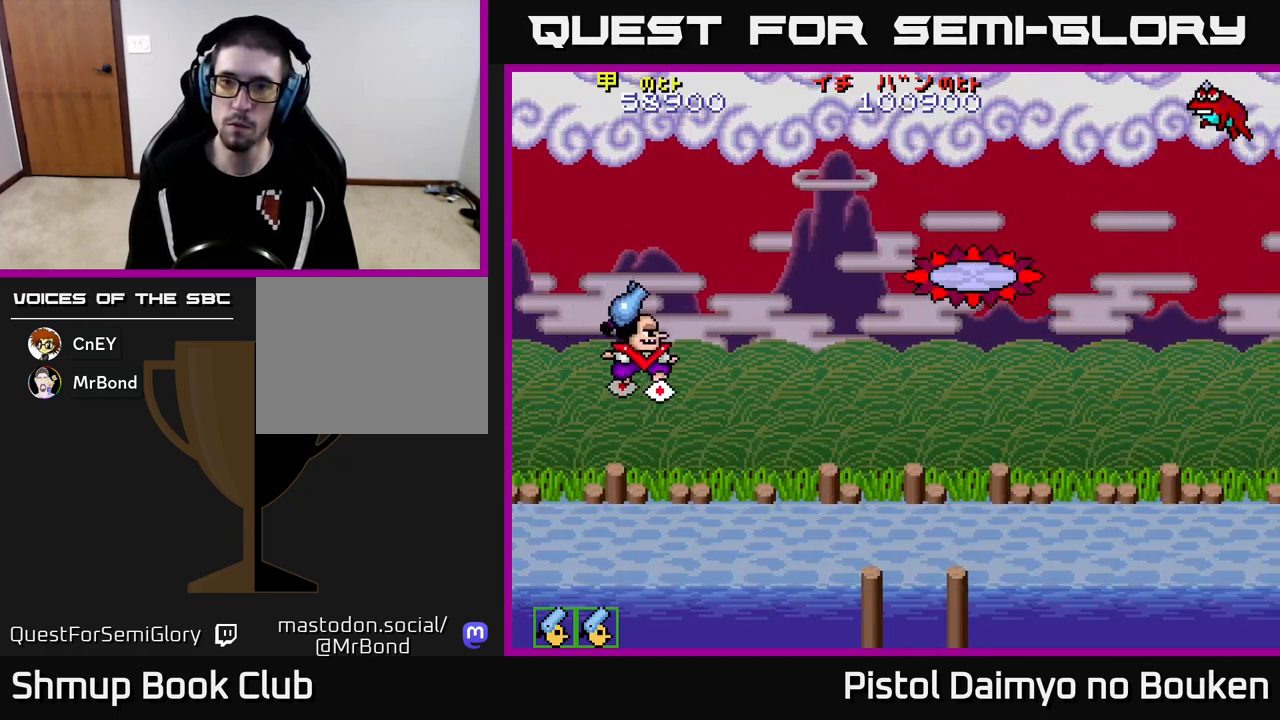
{"buttons": ["A", "DPAD_UP", "DPAD_RIGHT"], "left_stick": "center", "events": [[267, "DPAD_DOWN", "up"], [367, "DPAD_UP", "down"]]}
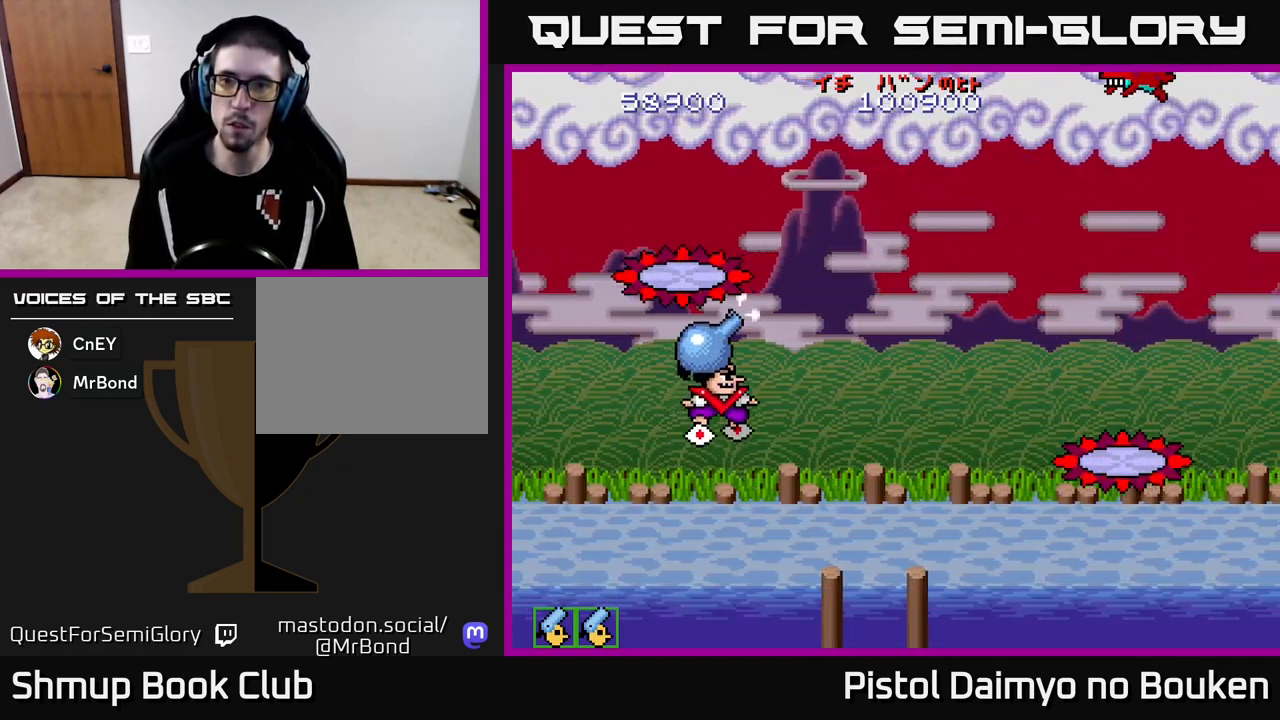
{"buttons": ["DPAD_UP", "DPAD_RIGHT"], "left_stick": "center", "events": [[83, "A", "up"], [200, "DPAD_RIGHT", "up"], [283, "DPAD_RIGHT", "down"]]}
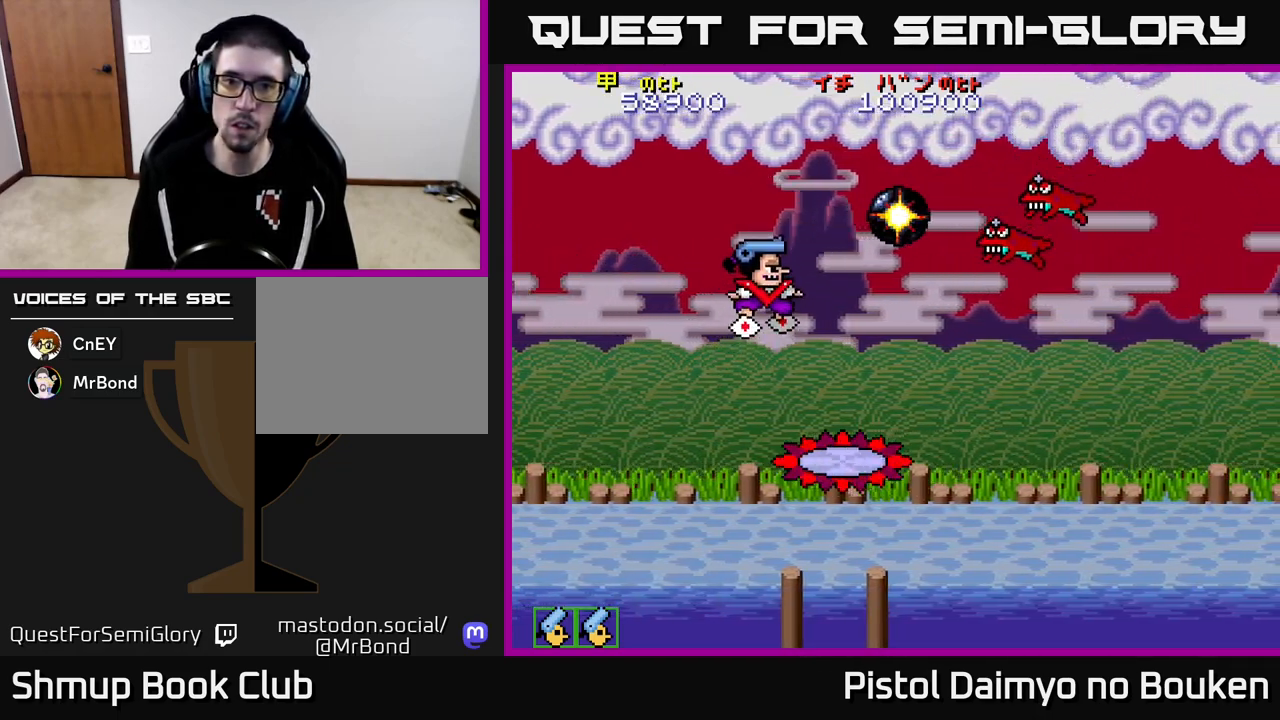
{"buttons": ["DPAD_DOWN", "DPAD_LEFT"], "left_stick": "center", "events": [[83, "DPAD_UP", "up"], [117, "DPAD_DOWN", "down"], [150, "A", "down"], [150, "DPAD_RIGHT", "up"], [267, "A", "up"], [333, "DPAD_LEFT", "down"], [350, "A", "down"], [433, "A", "up"]]}
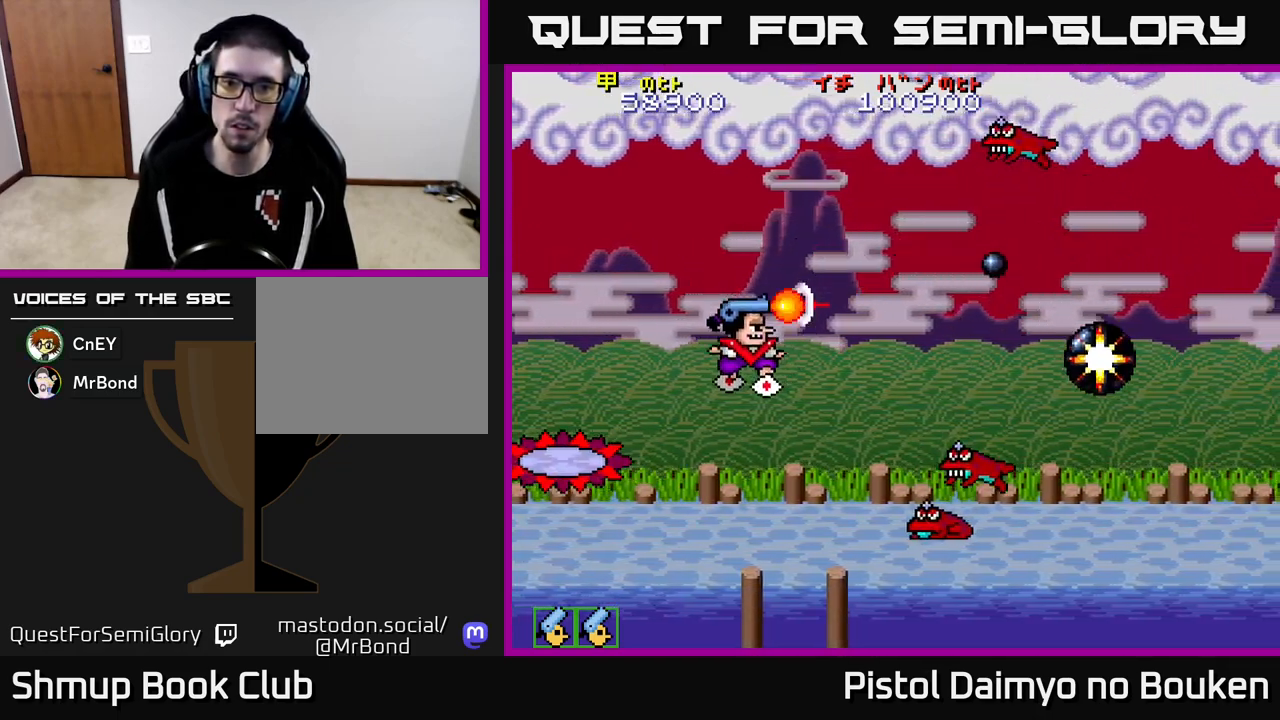
{"buttons": ["A", "DPAD_UP", "DPAD_LEFT"], "left_stick": "center"}
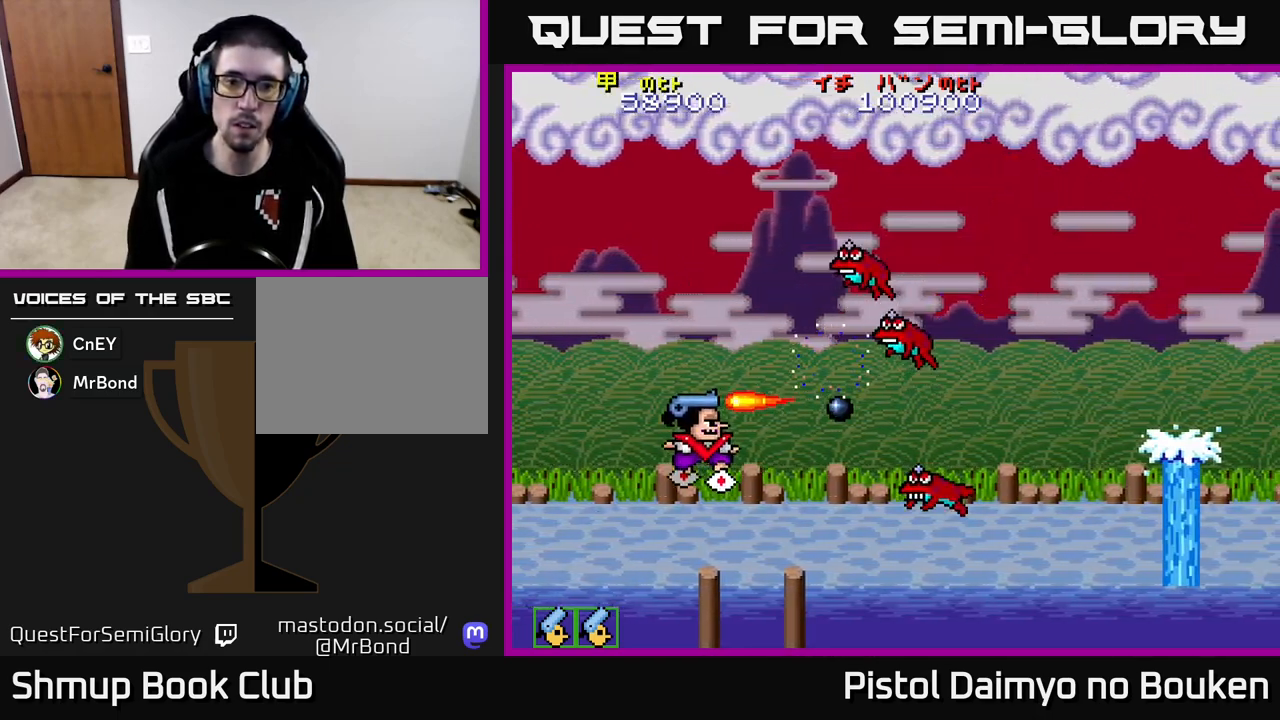
{"buttons": ["A", "DPAD_UP"], "left_stick": "center", "events": [[17, "A", "up"], [117, "A", "down"], [133, "DPAD_LEFT", "up"], [183, "A", "up"], [283, "A", "down"], [367, "A", "up"], [450, "A", "down"]]}
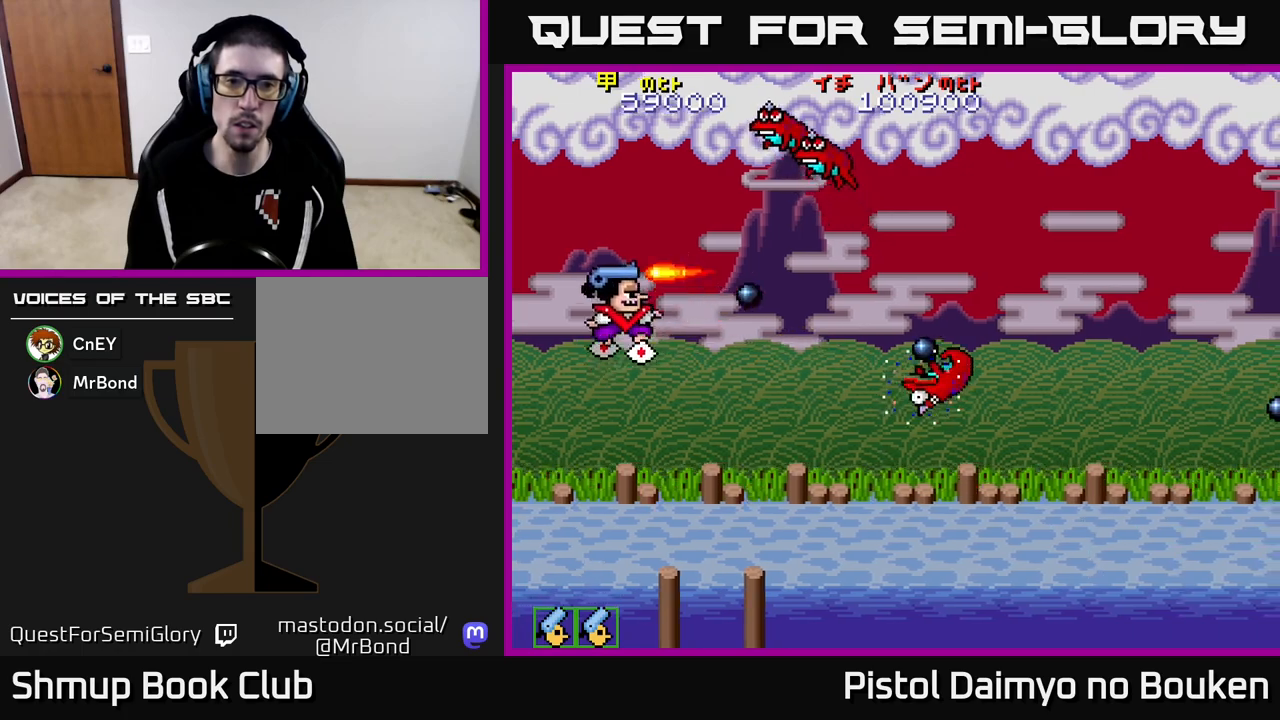
{"buttons": [], "left_stick": "center", "events": [[50, "A", "up"], [383, "A", "down"], [433, "DPAD_UP", "up"], [450, "A", "up"]]}
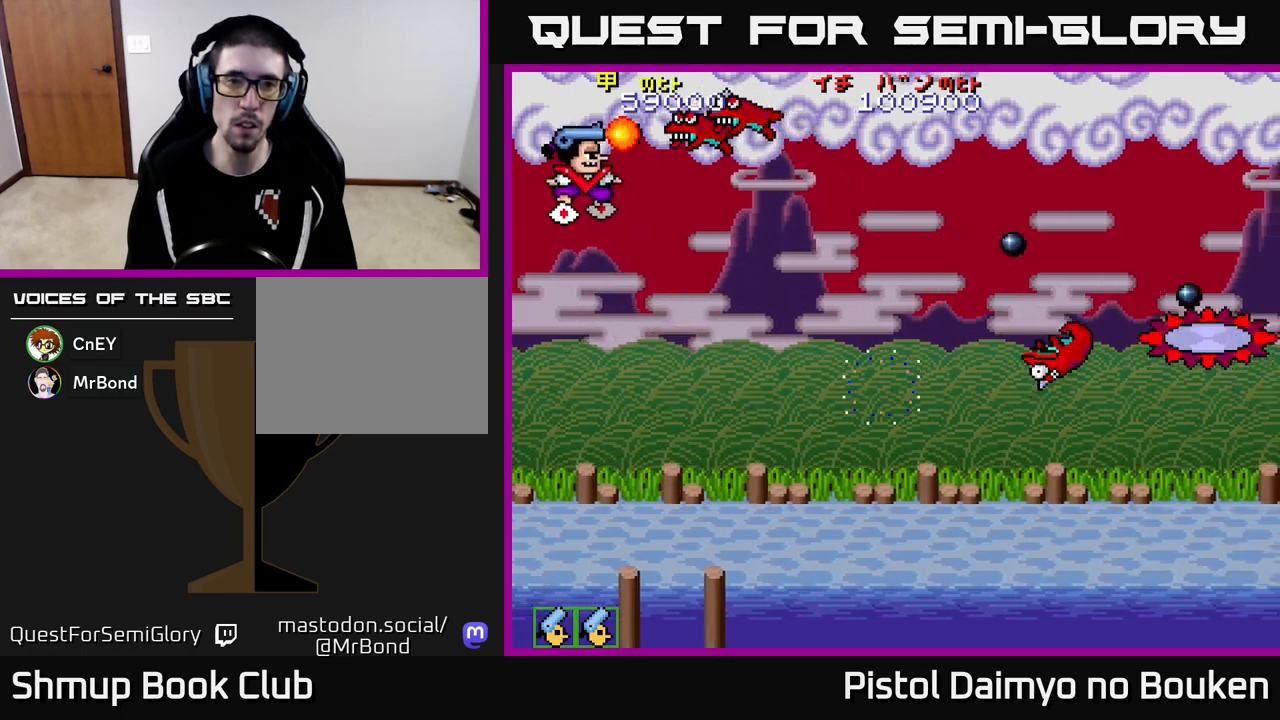
{"buttons": ["DPAD_UP", "DPAD_RIGHT"], "left_stick": "center", "events": [[33, "A", "down"], [100, "A", "up"], [200, "A", "down"], [267, "A", "up"], [367, "A", "down"], [433, "A", "up"], [500, "DPAD_RIGHT", "down"], [500, "DPAD_UP", "down"]]}
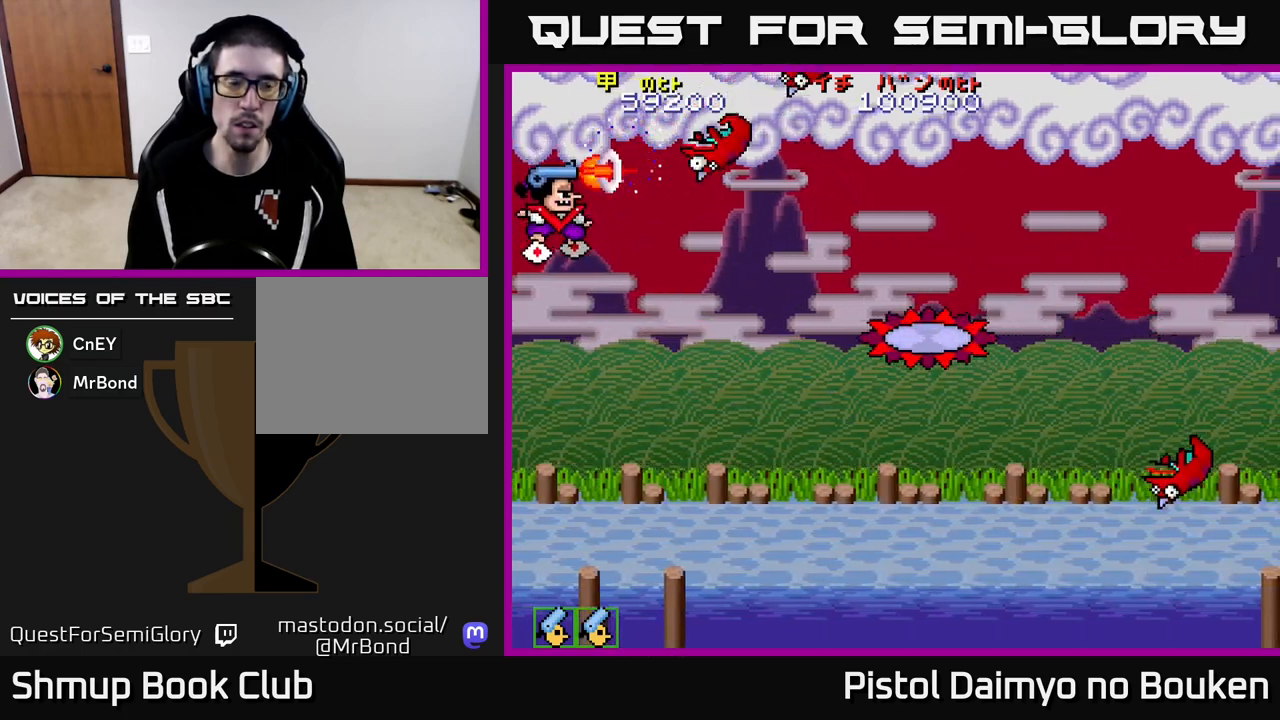
{"buttons": ["A", "DPAD_RIGHT"], "left_stick": "center", "events": [[17, "A", "down"], [233, "DPAD_UP", "up"]]}
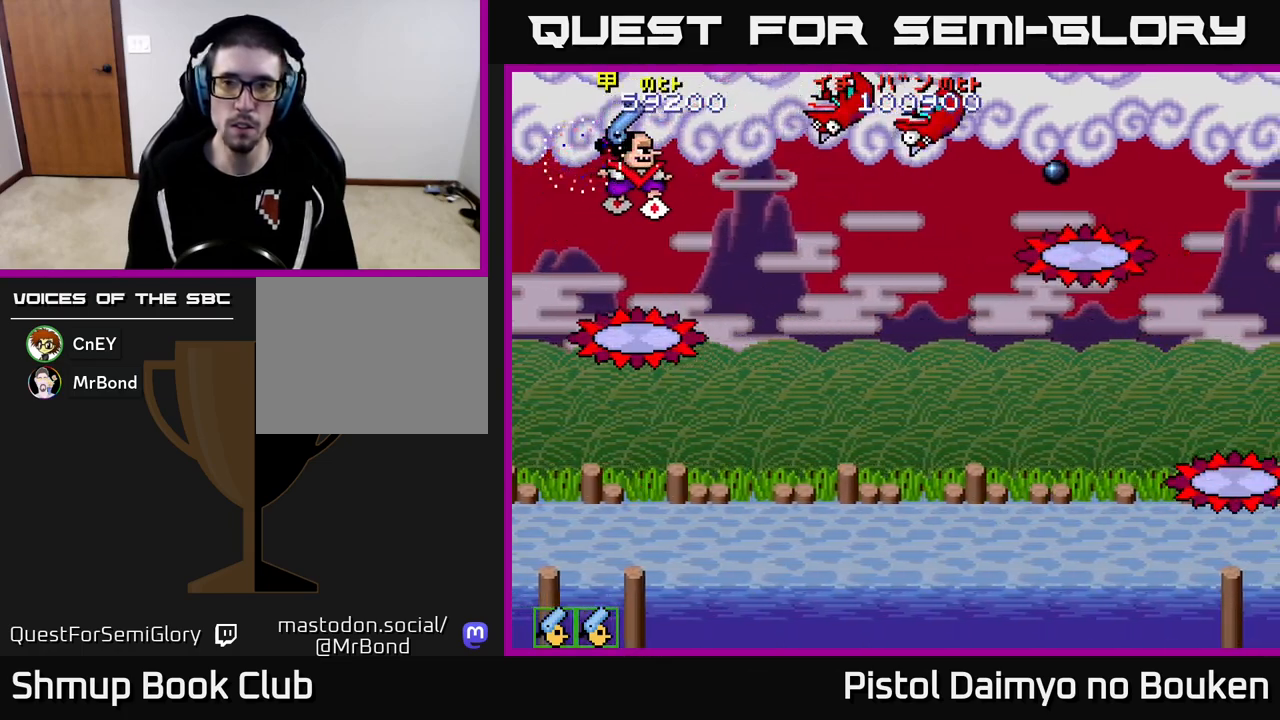
{"buttons": ["A", "DPAD_DOWN"], "left_stick": "center", "events": [[50, "DPAD_DOWN", "down"], [83, "DPAD_RIGHT", "up"]]}
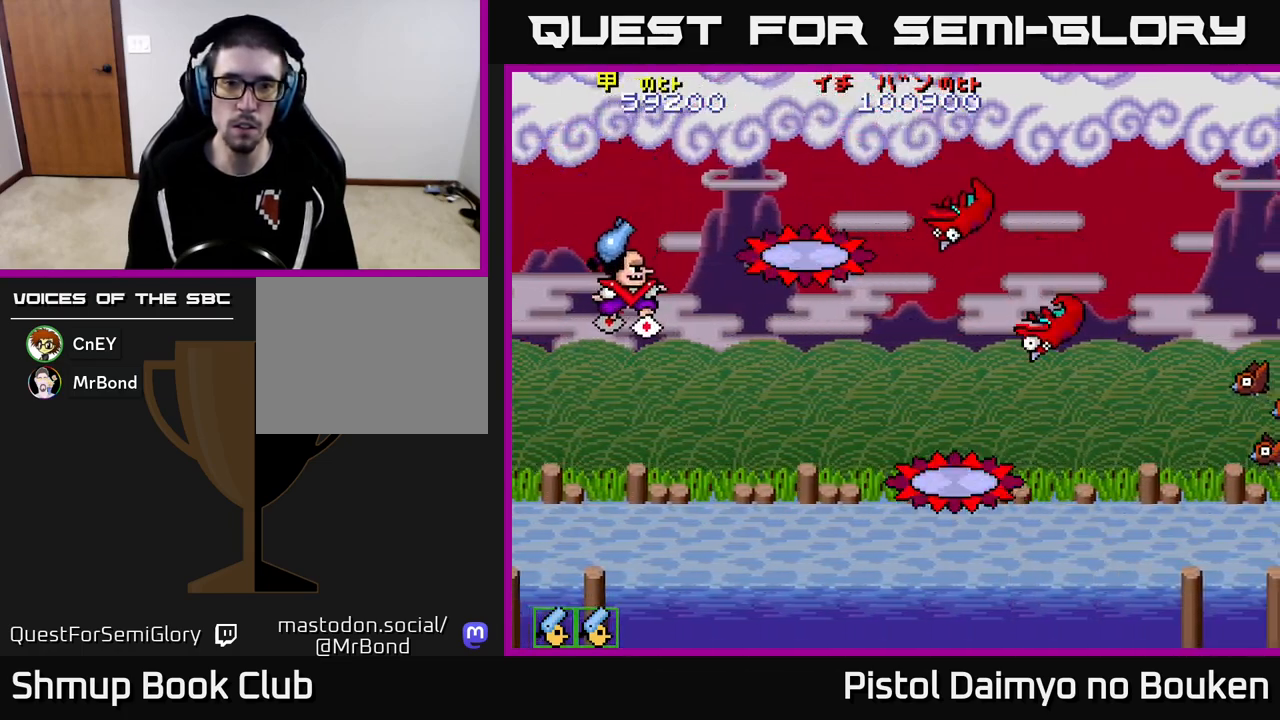
{"buttons": ["DPAD_DOWN"], "left_stick": "center", "events": [[83, "DPAD_RIGHT", "down"], [117, "DPAD_DOWN", "up"], [417, "A", "up"], [417, "DPAD_DOWN", "down"], [450, "DPAD_RIGHT", "up"]]}
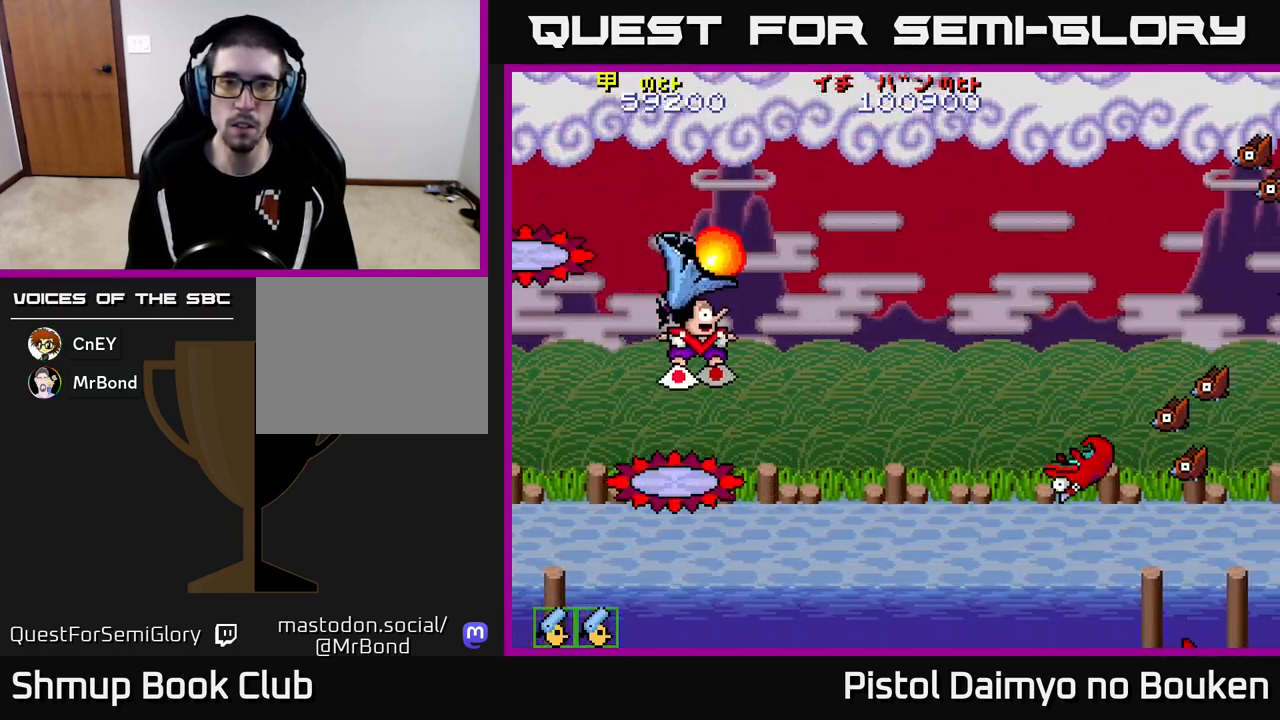
{"buttons": ["DPAD_RIGHT"], "left_stick": "center", "events": [[17, "DPAD_LEFT", "down"], [67, "DPAD_DOWN", "up"], [133, "DPAD_LEFT", "up"], [150, "DPAD_DOWN", "down"], [167, "DPAD_RIGHT", "down"], [233, "A", "down"], [417, "A", "up"], [500, "DPAD_DOWN", "up"]]}
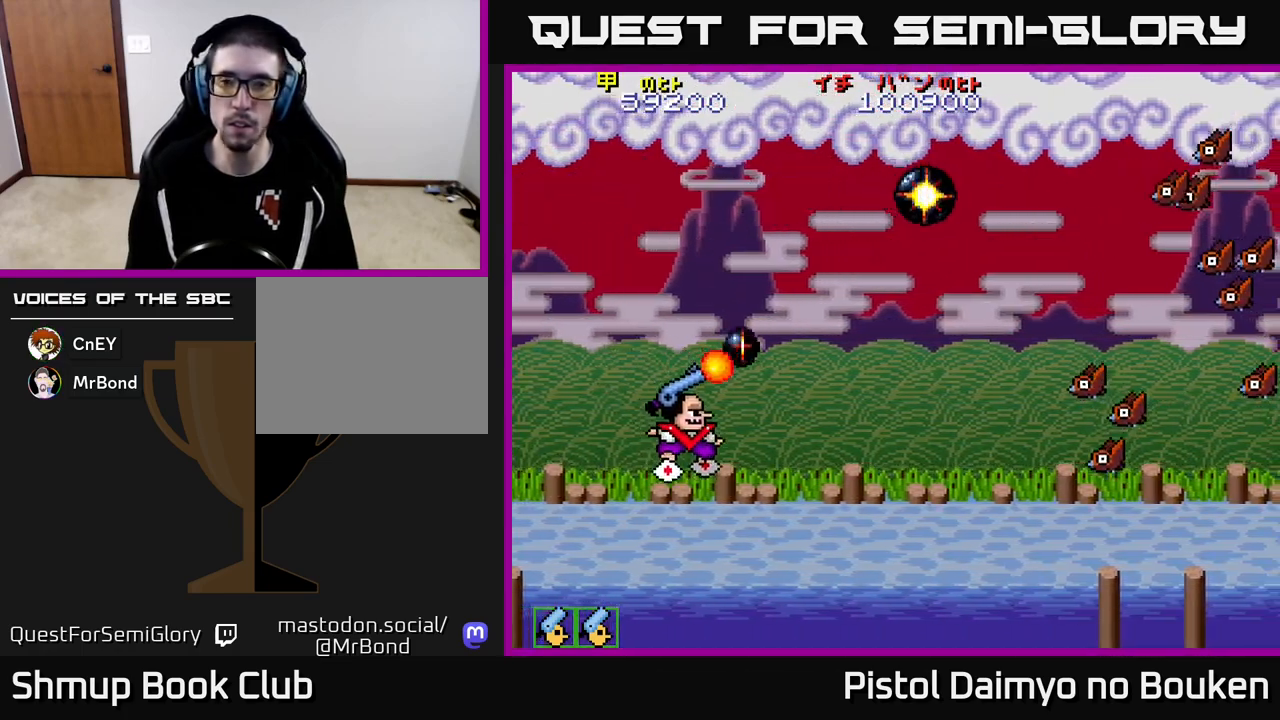
{"buttons": ["DPAD_UP"], "left_stick": "center", "events": [[17, "A", "down"], [100, "A", "up"], [117, "DPAD_DOWN", "down"], [183, "A", "down"], [267, "A", "up"], [283, "DPAD_DOWN", "up"], [333, "DPAD_RIGHT", "up"], [333, "DPAD_UP", "down"], [350, "A", "down"], [450, "A", "up"]]}
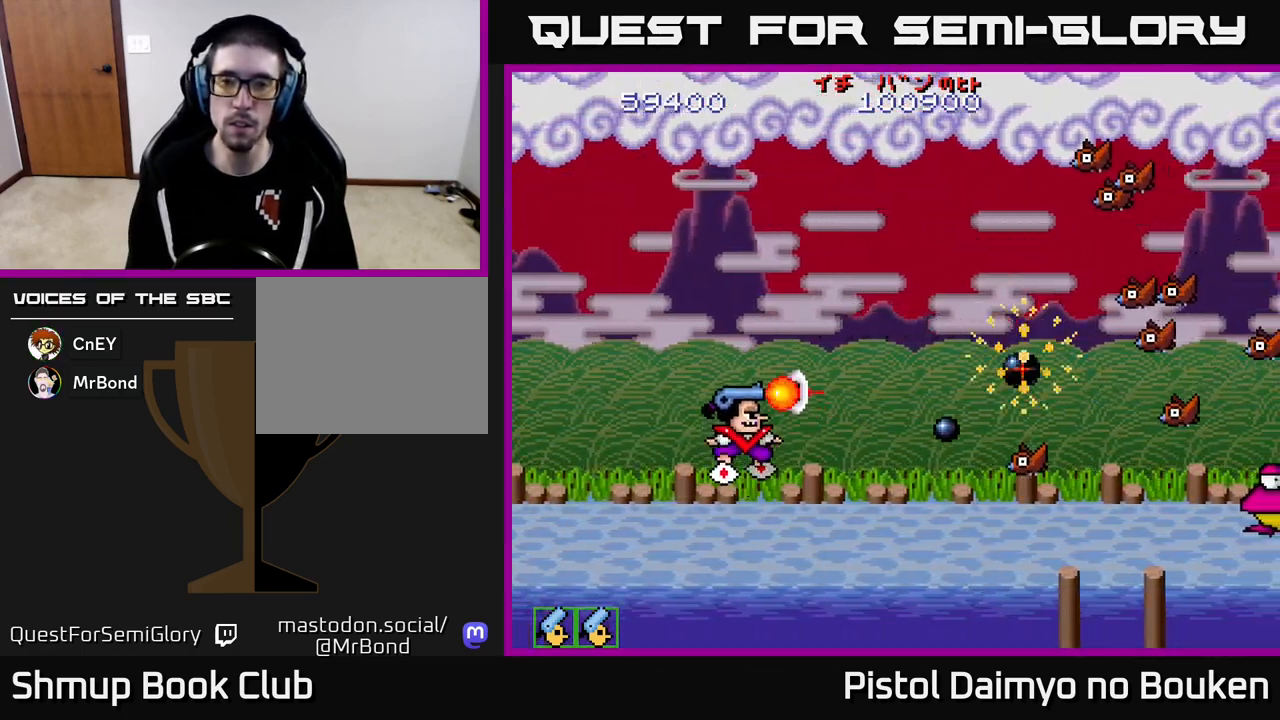
{"buttons": ["DPAD_UP", "DPAD_RIGHT"], "left_stick": "center", "events": [[17, "A", "down"], [117, "A", "up"], [200, "A", "down"], [283, "A", "up"], [367, "A", "down"], [383, "DPAD_RIGHT", "down"], [450, "A", "up"]]}
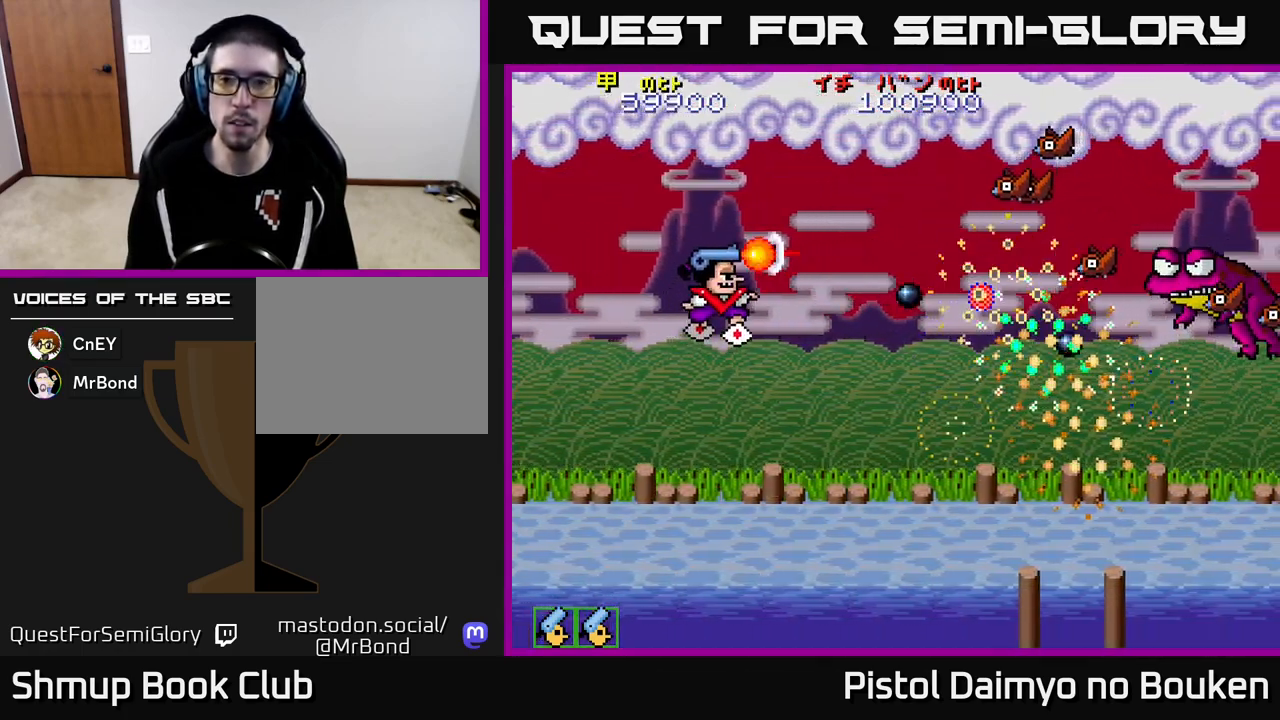
{"buttons": ["A", "DPAD_DOWN", "DPAD_RIGHT"], "left_stick": "center", "events": [[33, "A", "down"], [117, "A", "up"], [200, "A", "down"], [267, "A", "up"], [350, "A", "down"], [383, "DPAD_UP", "up"], [417, "A", "up"], [450, "DPAD_DOWN", "down"], [483, "A", "down"]]}
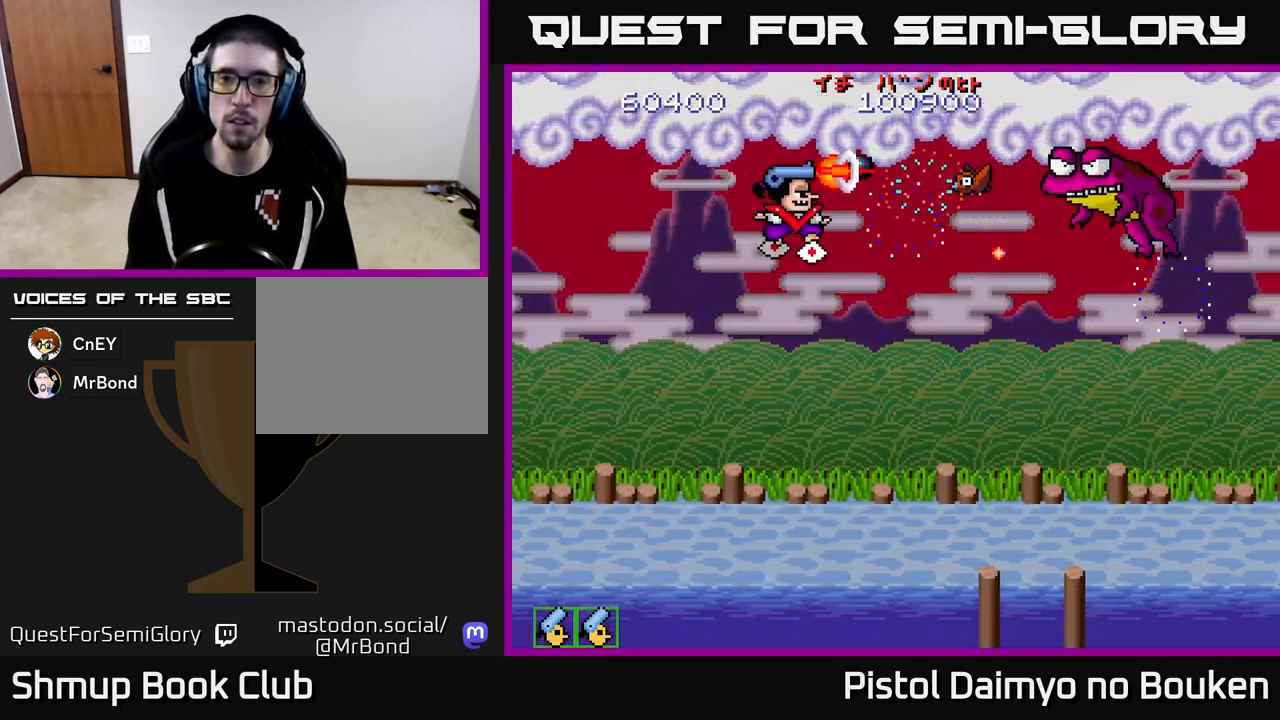
{"buttons": ["A", "DPAD_DOWN", "DPAD_LEFT"], "left_stick": "center", "events": [[33, "DPAD_RIGHT", "up"], [50, "A", "up"], [117, "A", "down"], [250, "DPAD_DOWN", "up"], [300, "DPAD_LEFT", "down"], [400, "DPAD_DOWN", "down"], [433, "DPAD_LEFT", "up"], [500, "DPAD_LEFT", "down"]]}
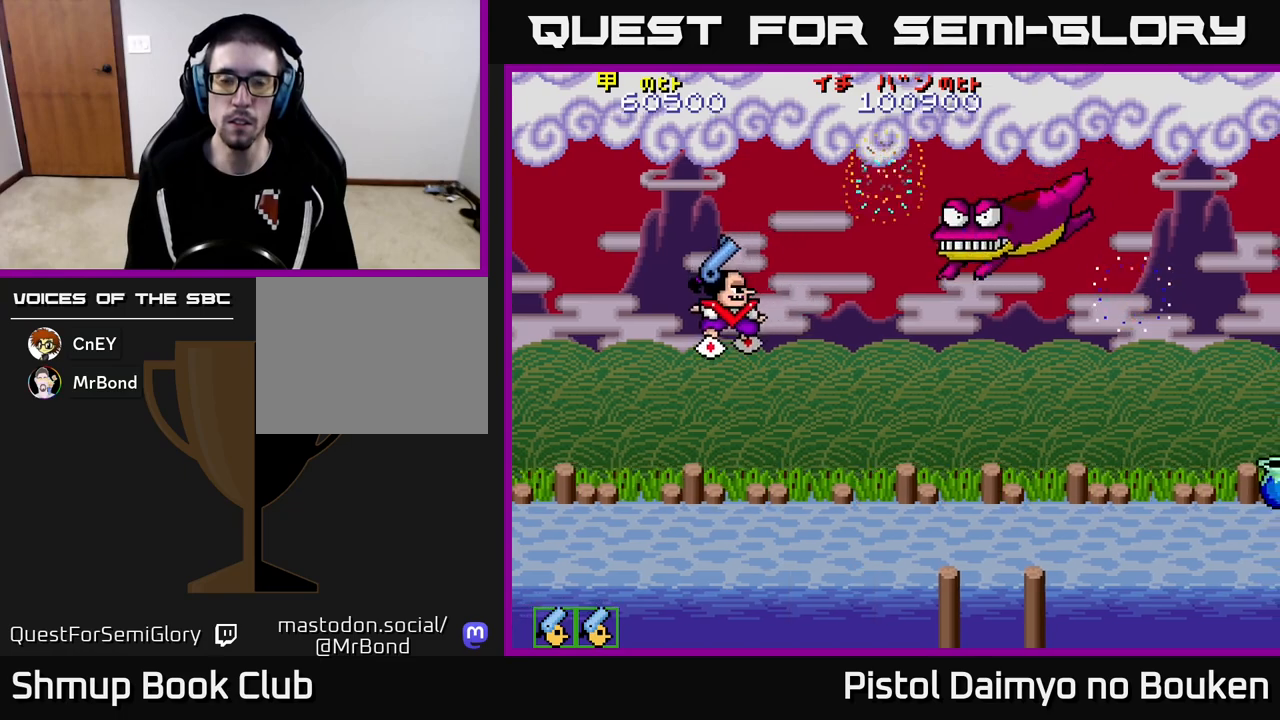
{"buttons": ["A"], "left_stick": "center", "events": [[233, "DPAD_LEFT", "up"], [300, "DPAD_DOWN", "up"]]}
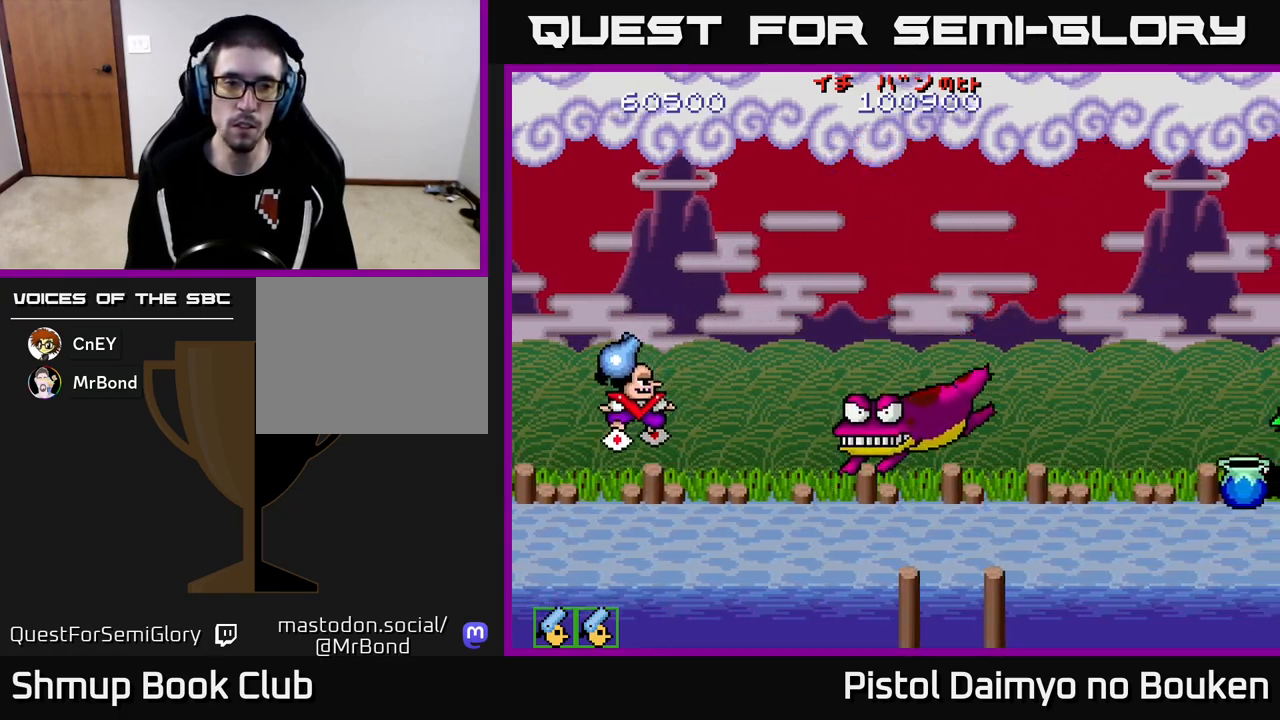
{"buttons": ["DPAD_RIGHT"], "left_stick": "center", "events": [[283, "DPAD_RIGHT", "down"], [383, "DPAD_DOWN", "down"], [450, "A", "up"], [500, "DPAD_DOWN", "up"]]}
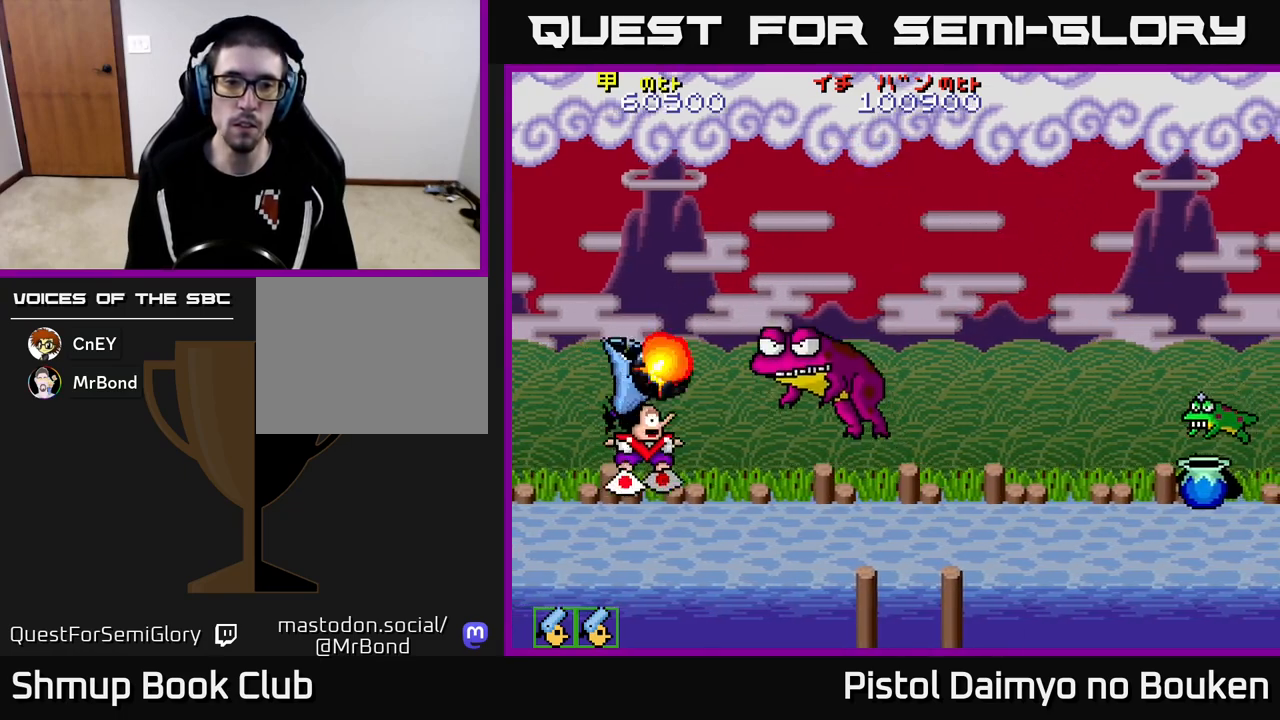
{"buttons": ["A", "DPAD_LEFT"], "left_stick": "center", "events": [[100, "A", "down"], [417, "DPAD_RIGHT", "up"], [467, "DPAD_LEFT", "down"]]}
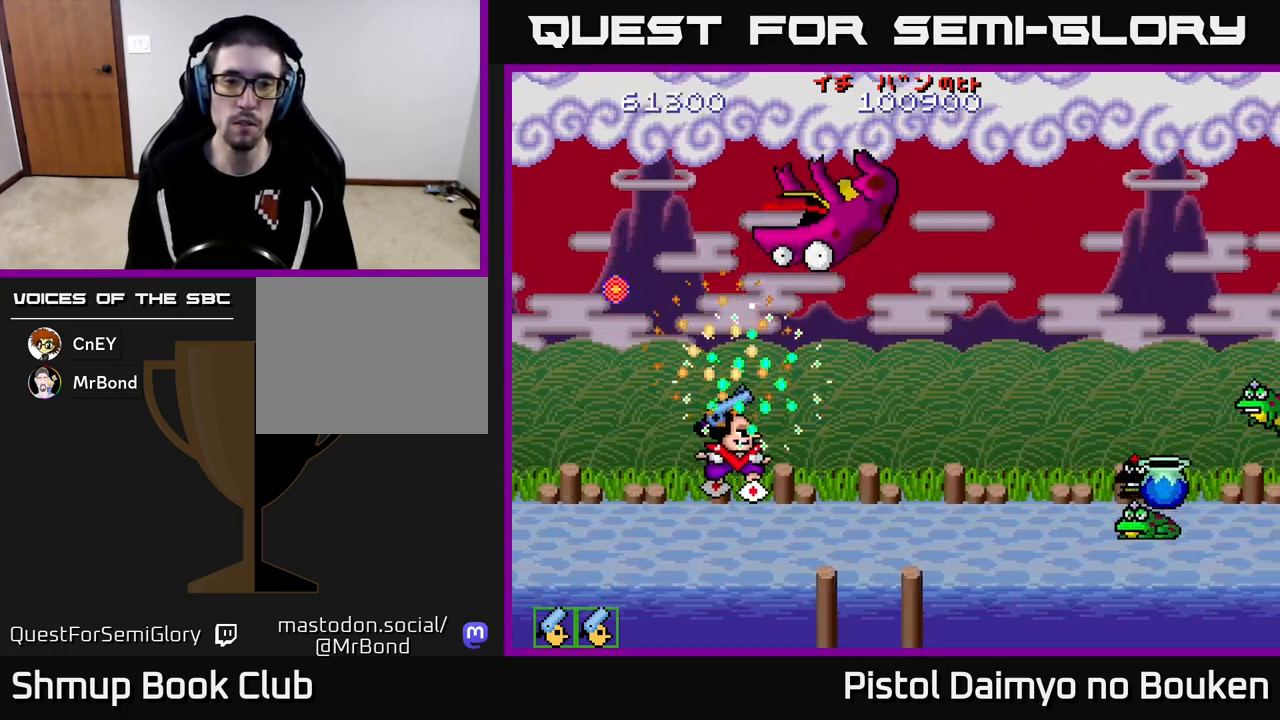
{"buttons": ["A"], "left_stick": "center", "events": [[83, "DPAD_UP", "down"], [150, "DPAD_LEFT", "up"], [167, "DPAD_UP", "up"]]}
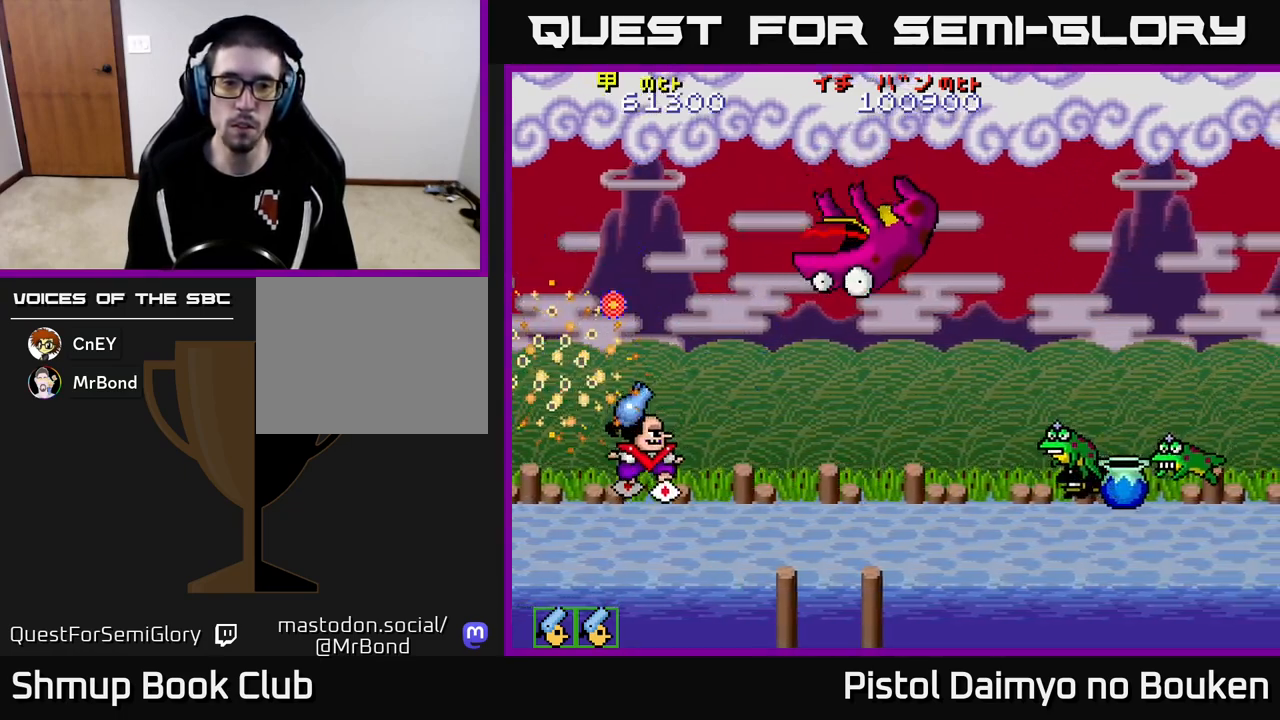
{"buttons": ["DPAD_RIGHT"], "left_stick": "center", "events": [[250, "DPAD_UP", "down"], [283, "DPAD_LEFT", "down"], [300, "DPAD_UP", "up"], [417, "DPAD_LEFT", "up"], [433, "A", "up"], [450, "DPAD_RIGHT", "down"]]}
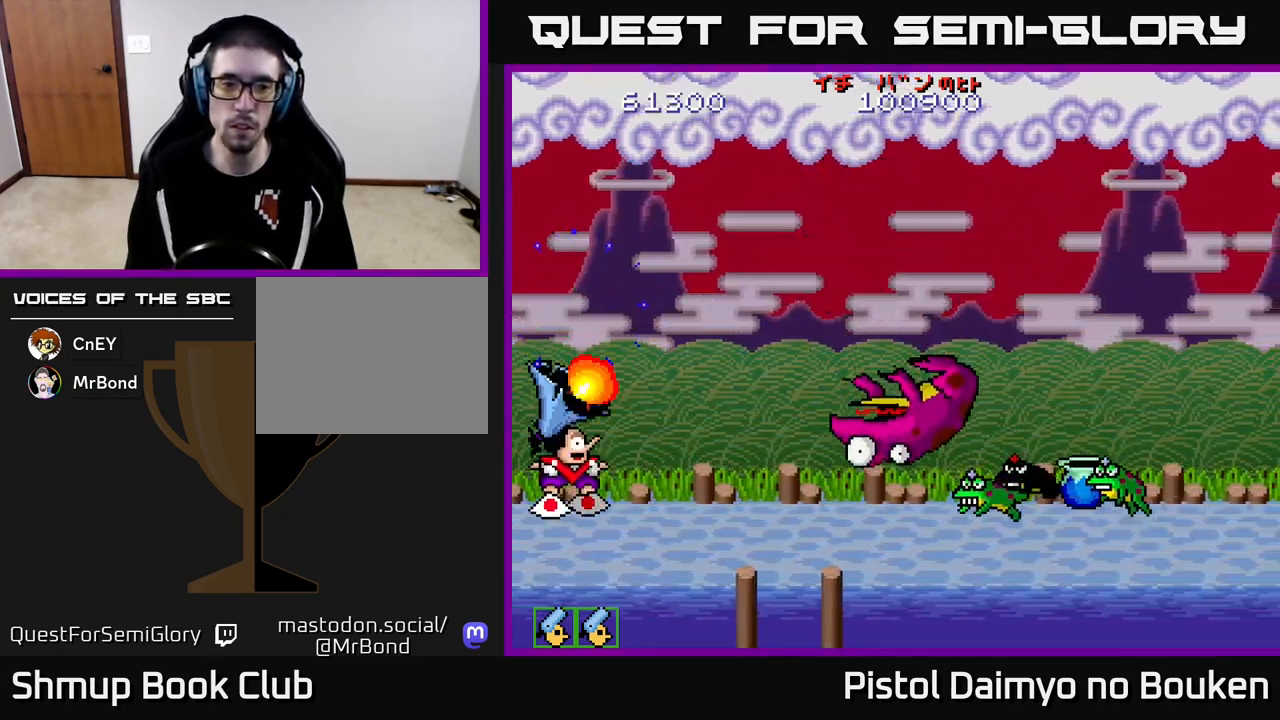
{"buttons": ["DPAD_DOWN", "DPAD_RIGHT"], "left_stick": "center", "events": [[167, "DPAD_DOWN", "down"], [350, "A", "down"], [450, "A", "up"]]}
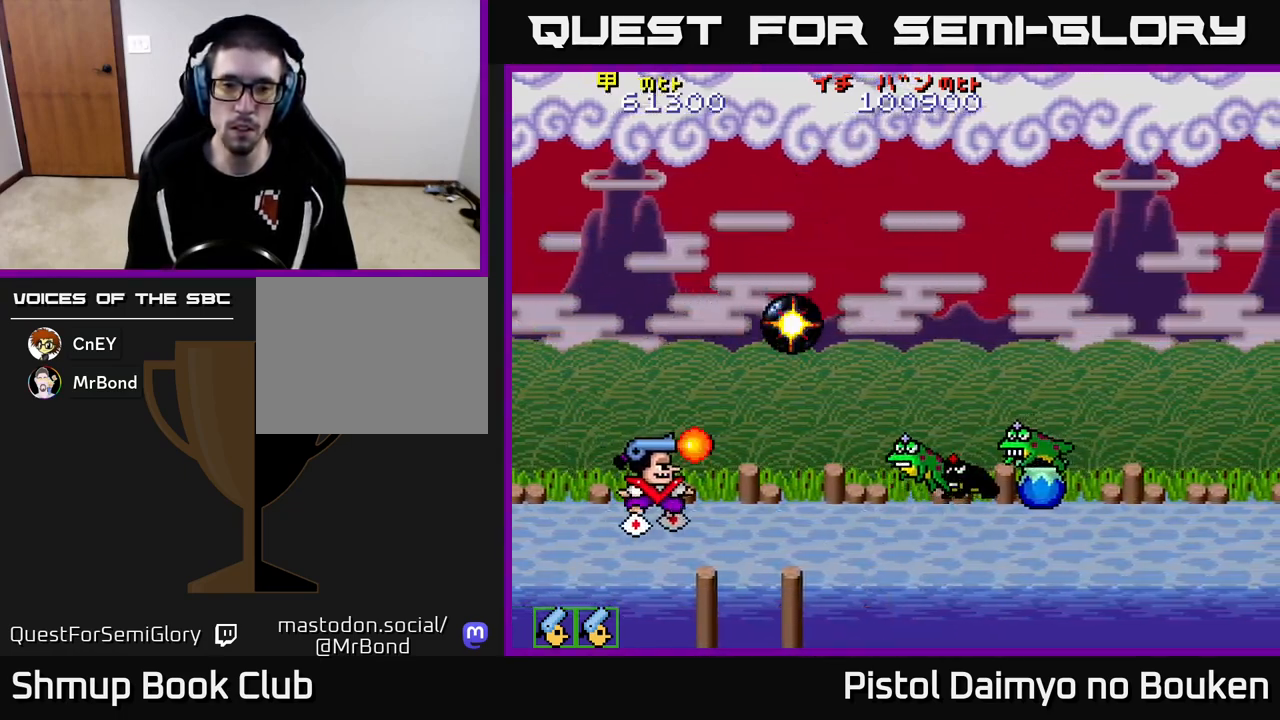
{"buttons": [], "left_stick": "center", "events": [[17, "DPAD_RIGHT", "up"], [33, "DPAD_DOWN", "up"], [50, "A", "down"], [117, "A", "up"], [233, "A", "down"], [317, "A", "up"], [400, "A", "down"], [483, "A", "up"]]}
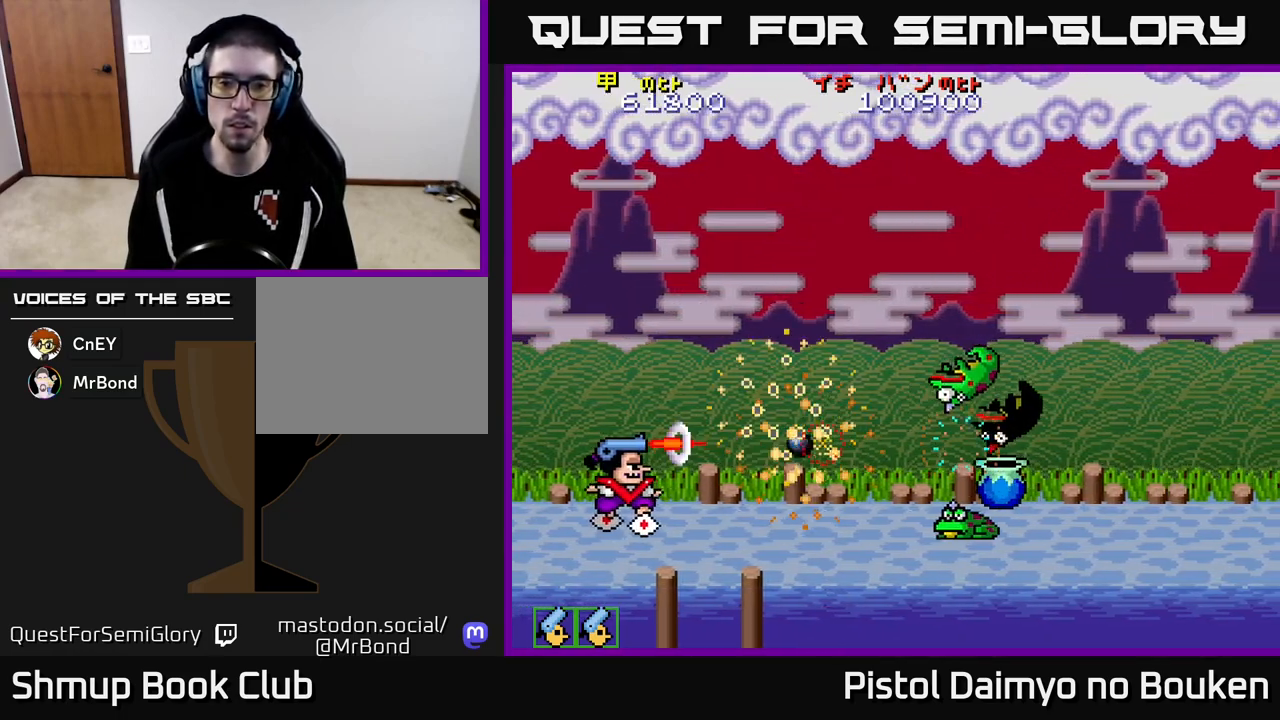
{"buttons": ["DPAD_RIGHT"], "left_stick": "center", "events": [[67, "A", "down"], [133, "A", "up"], [233, "A", "down"], [317, "A", "up"], [367, "DPAD_RIGHT", "down"], [400, "A", "down"], [483, "A", "up"]]}